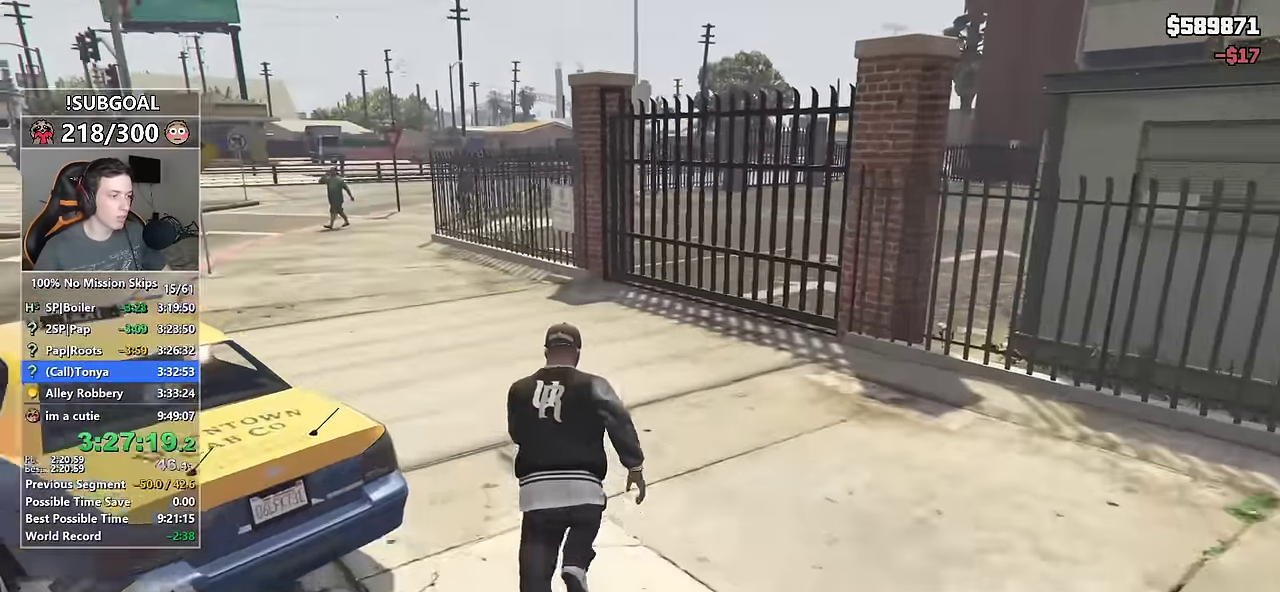
Gameplay with keyboard and mouse; each line is a JSON object with the keys and mouse buttons held at the frame after it. "events" lists presses ("down") and releases ("up") of "1", "2", "3", "4", "5", "6", "7", "8", "a", "c", "caps_lock", "ctrl", "d", "e", "escape", "f", "f1", "f2", "f3", "g", "num4", "num5", "num6", "p", "q", "r", "return", "s", "shift", "space", "tab", "v", "w", "mouse_left", "mouse_middle", "mouse_right", "mouse_mb4", "mouse_mb5", "mouse_wheel_up" and "mouse_wheel_down" between this image and that frame as [ms after this image, input, new state], when the widget could be followed in between. "mouse_left", "mouse_middle", "mouse_right", "mouse_mb4", "mouse_mb5", "mouse_wheel_up", "mouse_wheel_down" = the "left", "middle", "right", "mb4", "mb5", "wheel_up", "wheel_down" buttons of the "mouse" list. No other keys are recorded. Not read: mouse_move.
{"keys": ["shift", "w"], "mouse": [], "events": [[50, "v", "down"], [100, "v", "up"]]}
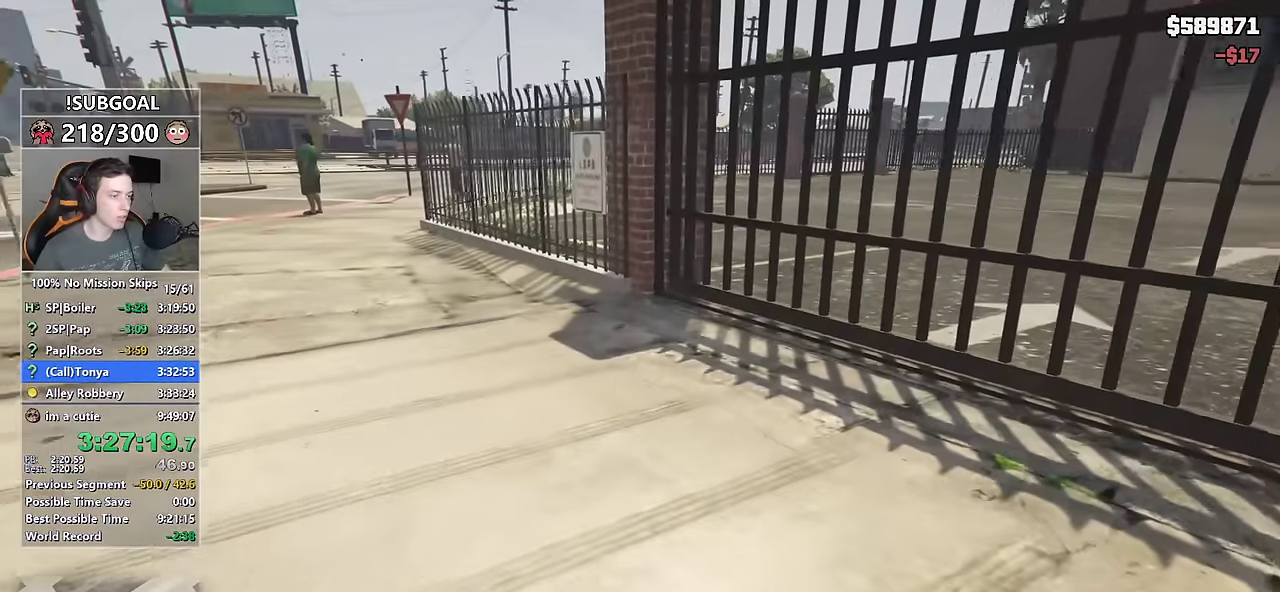
{"keys": ["shift", "w"], "mouse": [], "events": []}
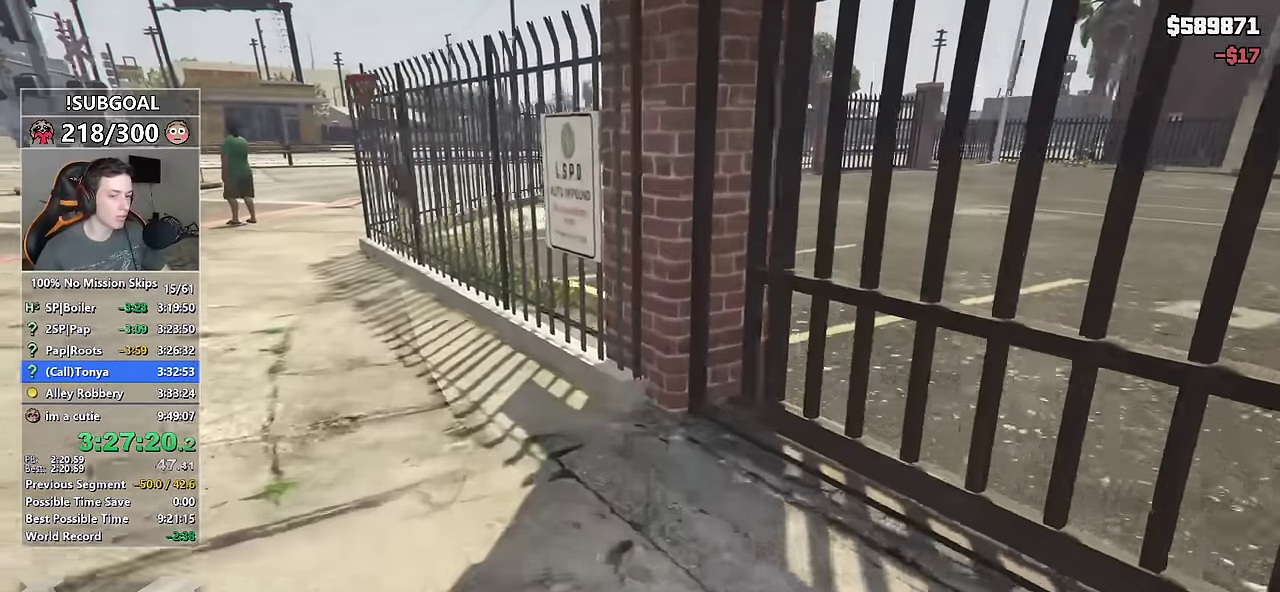
{"keys": ["shift", "w"], "mouse": [], "events": []}
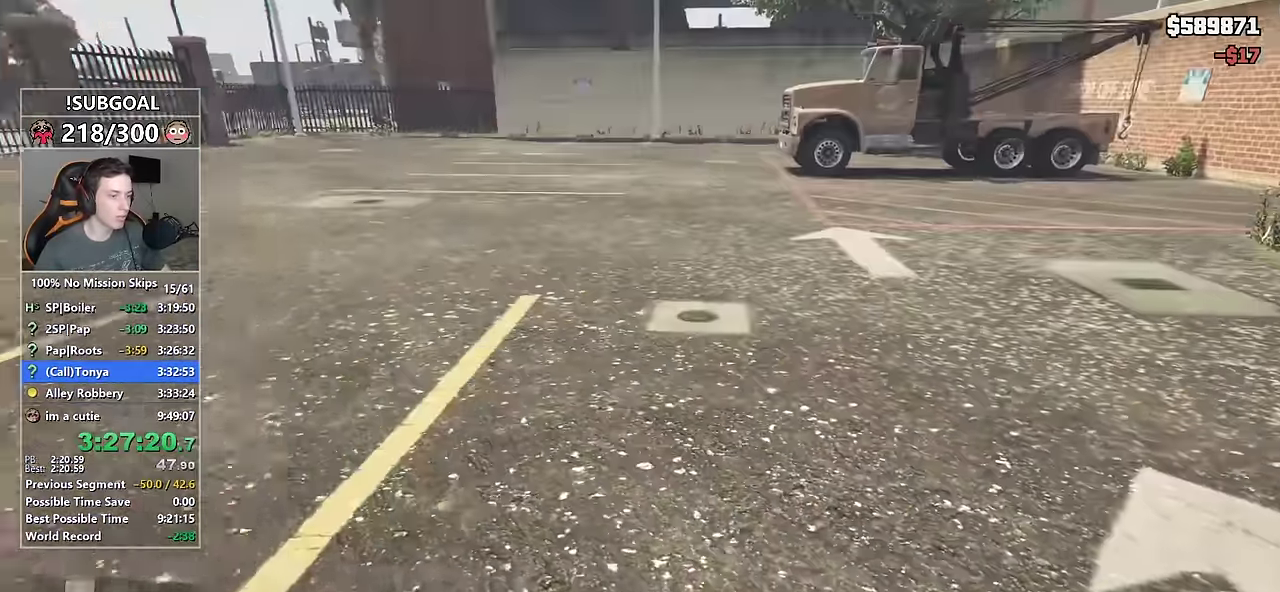
{"keys": ["shift", "w"], "mouse": [], "events": []}
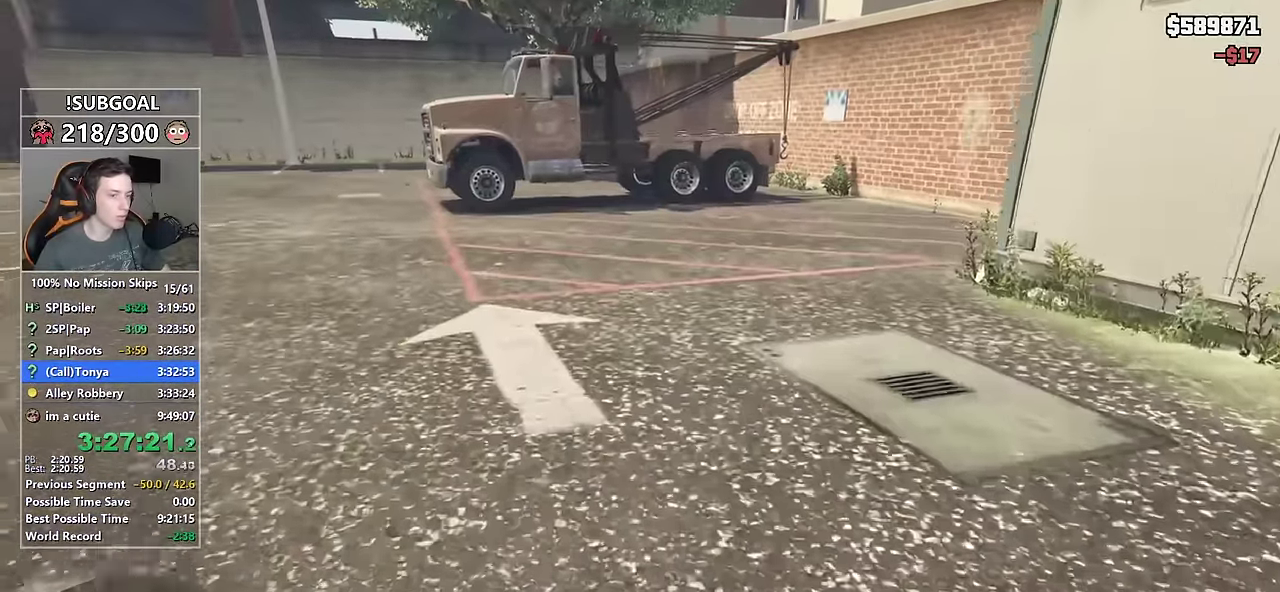
{"keys": ["shift", "w"], "mouse": [], "events": []}
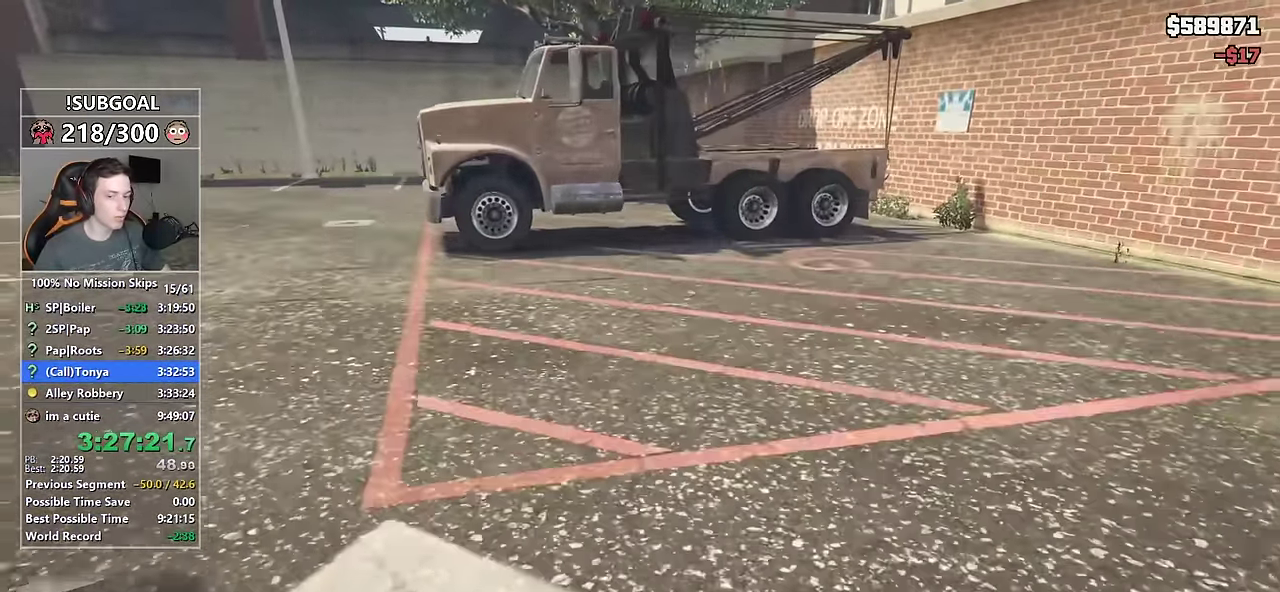
{"keys": ["shift", "w"], "mouse": [], "events": []}
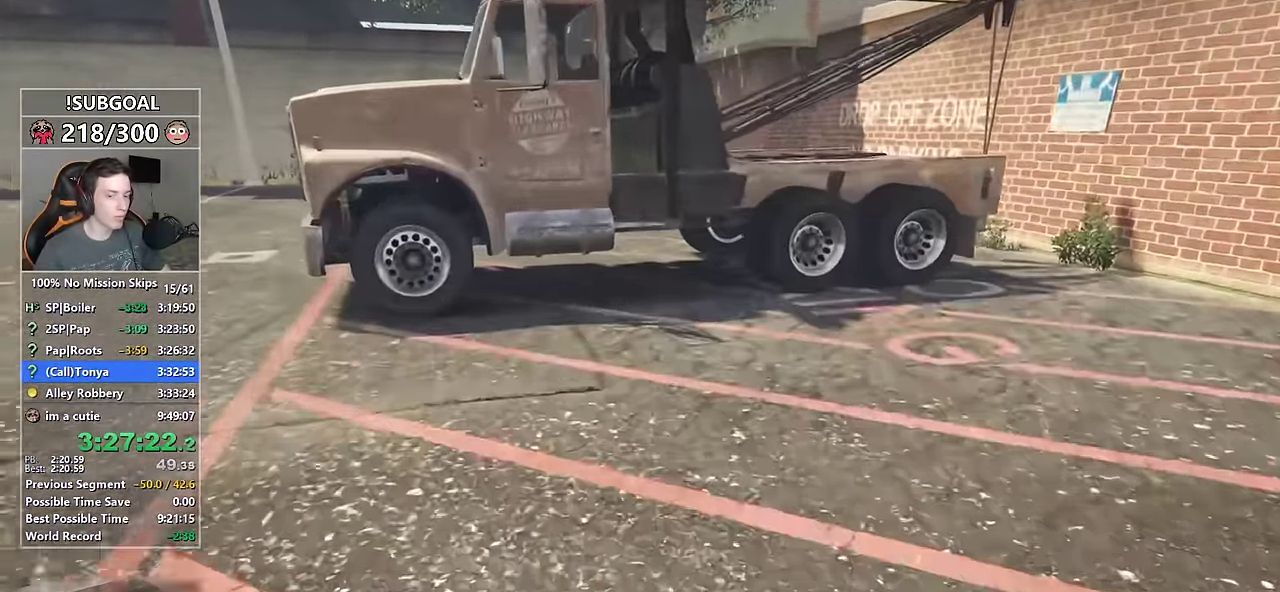
{"keys": ["shift", "v", "w"], "mouse": [], "events": [[467, "v", "down"]]}
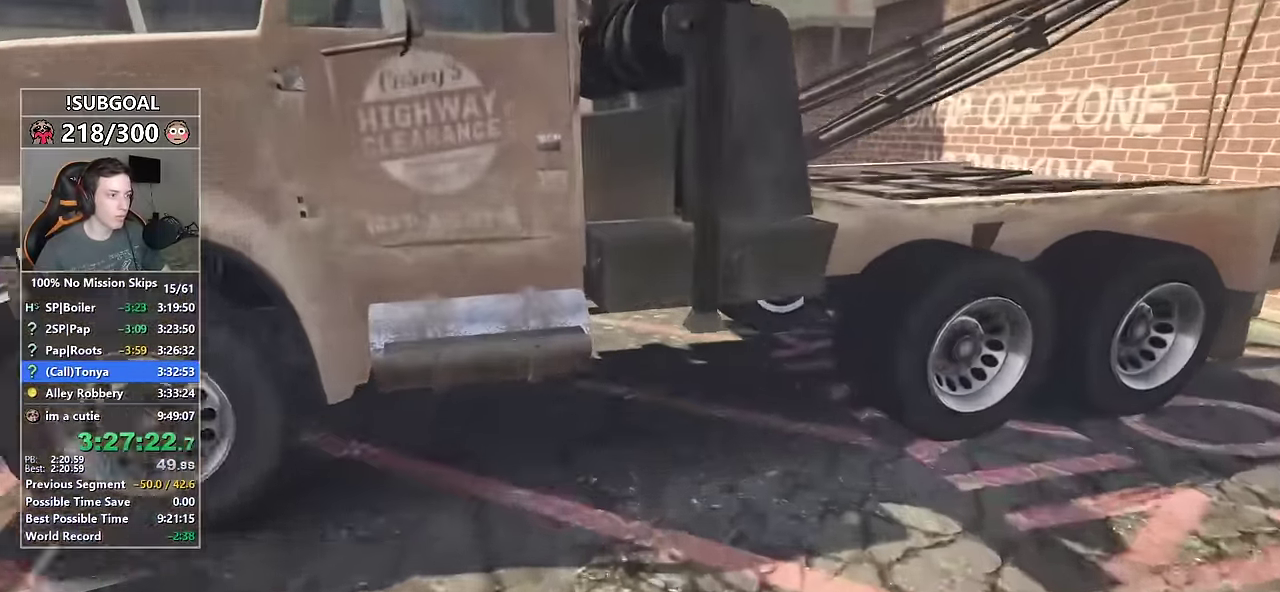
{"keys": [], "mouse": [], "events": [[50, "f", "down"], [67, "v", "up"], [167, "shift", "up"], [167, "w", "up"], [200, "f", "up"]]}
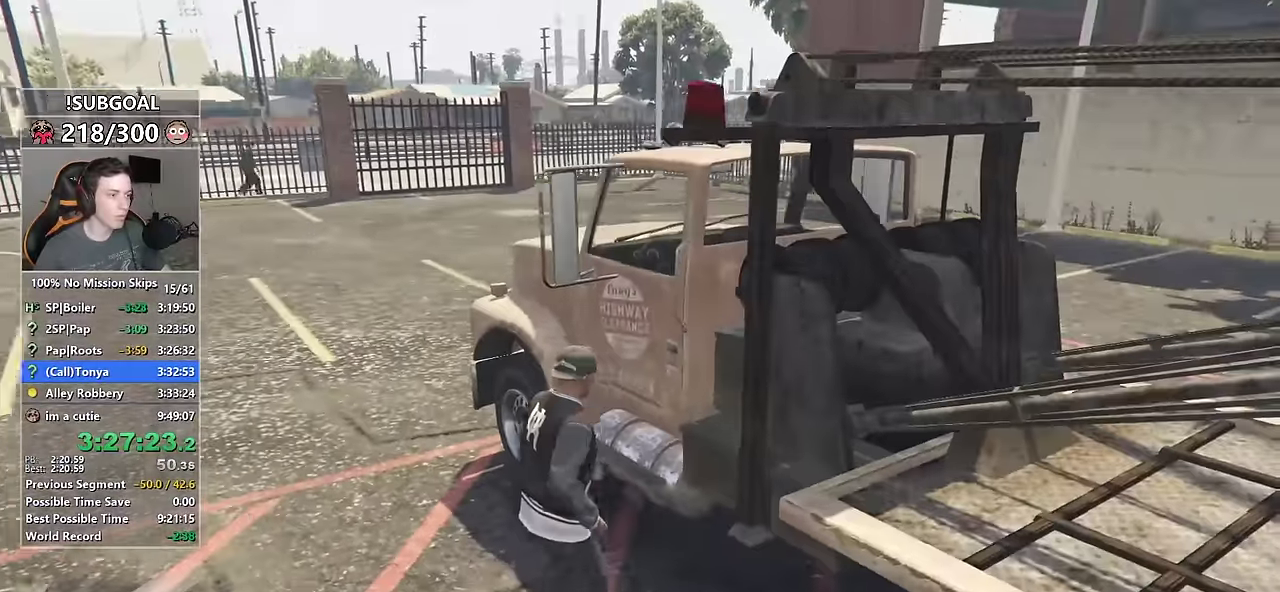
{"keys": [], "mouse": [], "events": []}
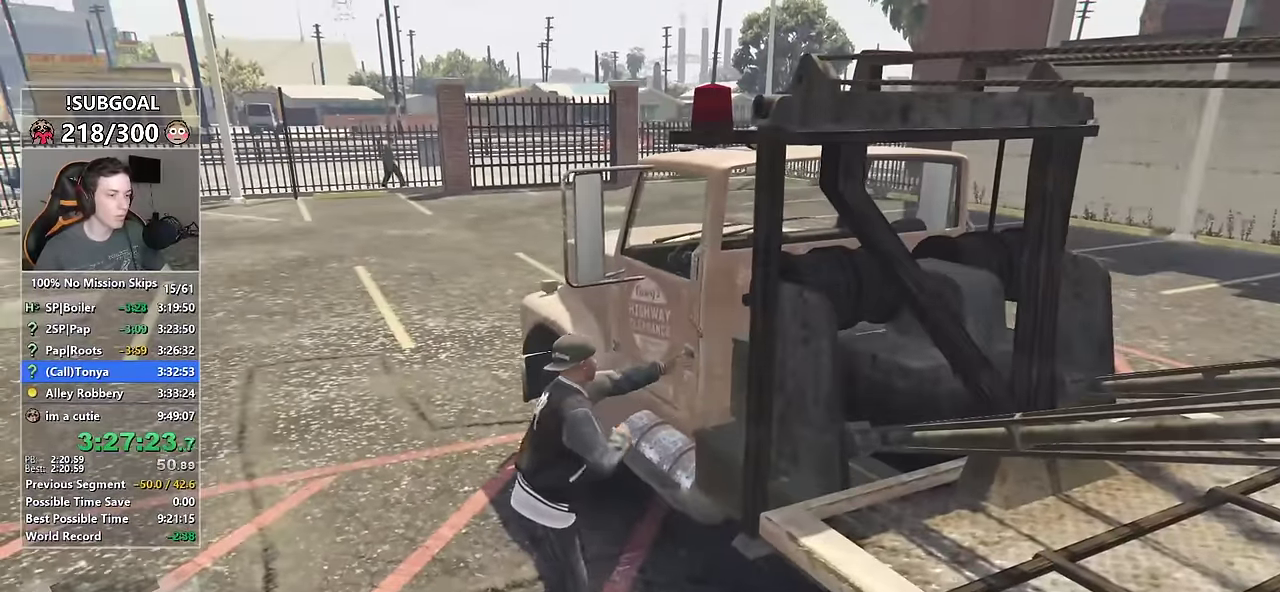
{"keys": [], "mouse": [], "events": []}
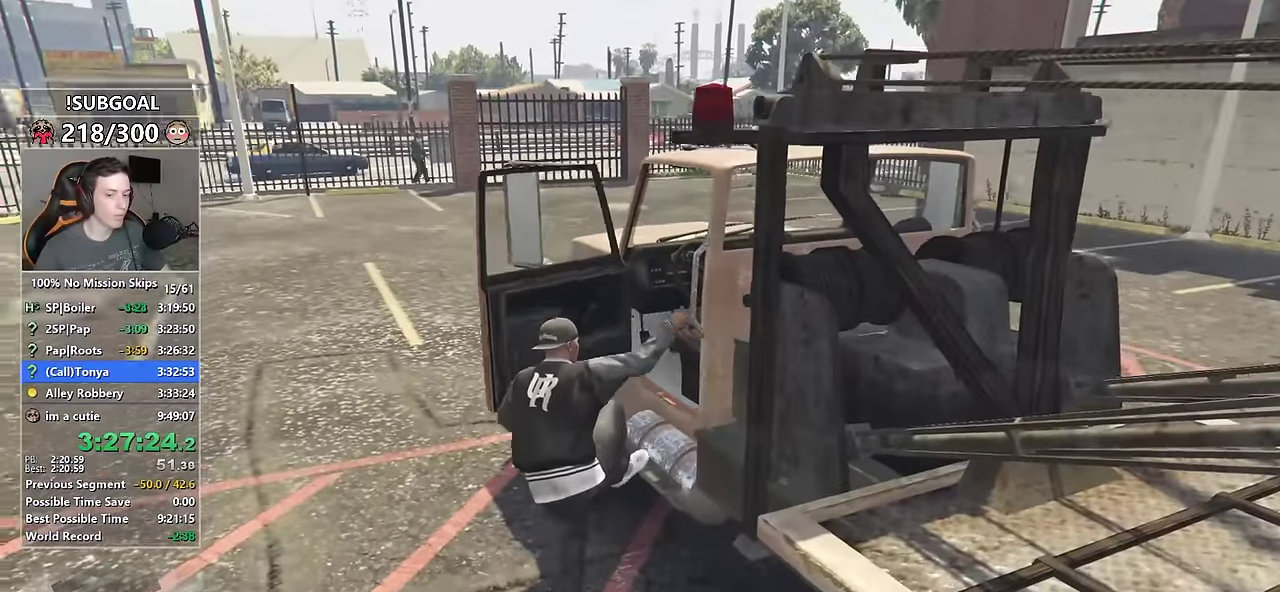
{"keys": ["a", "w"], "mouse": [], "events": [[450, "a", "down"], [450, "w", "down"]]}
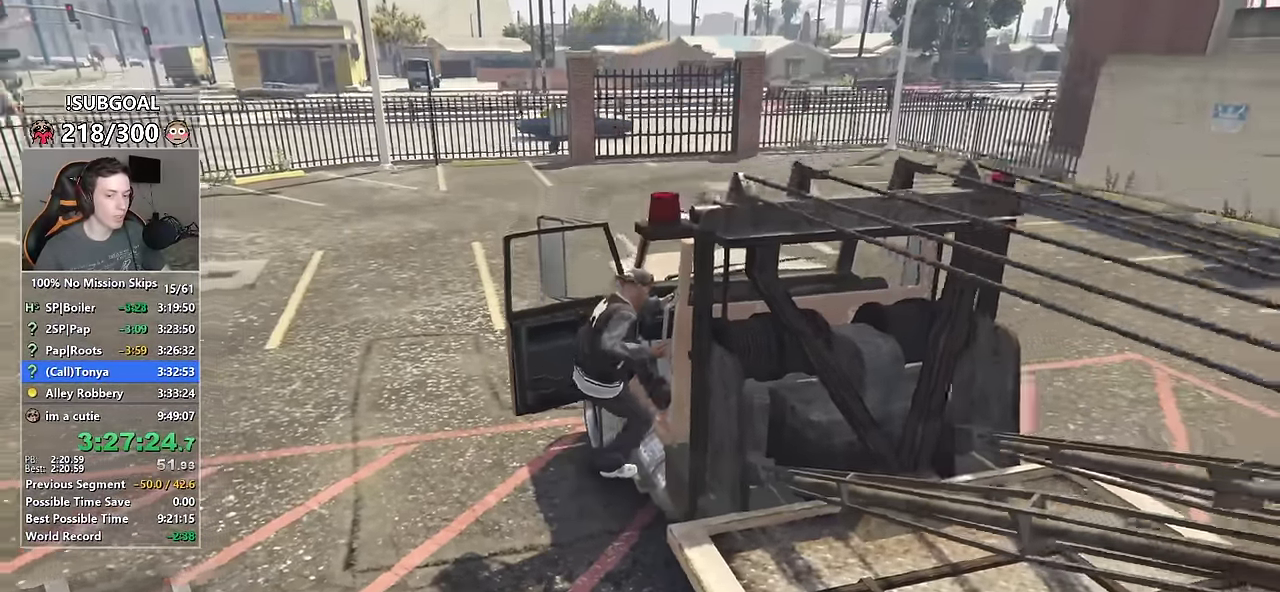
{"keys": ["a", "w"], "mouse": [], "events": []}
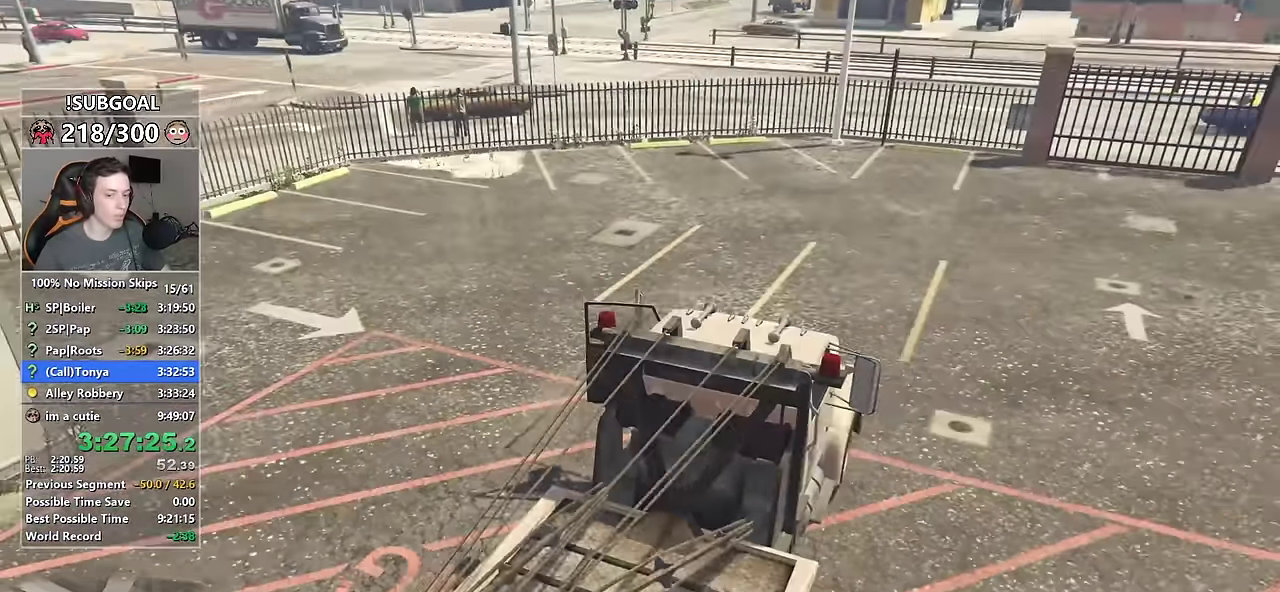
{"keys": ["a", "w"], "mouse": [], "events": []}
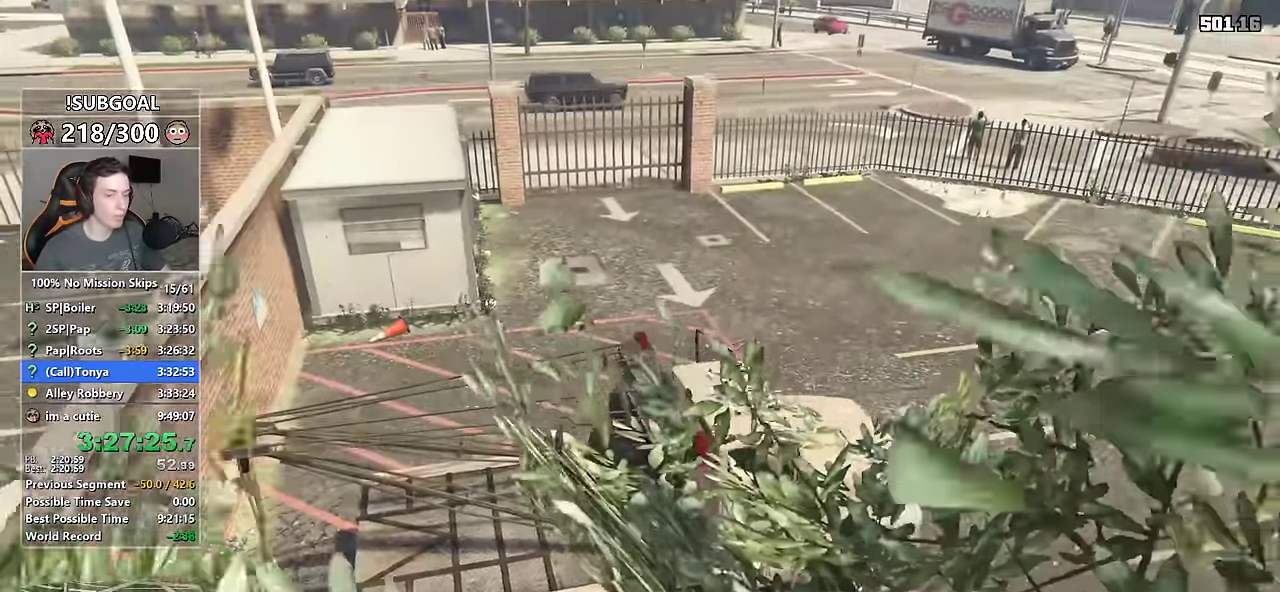
{"keys": ["a", "w"], "mouse": [], "events": []}
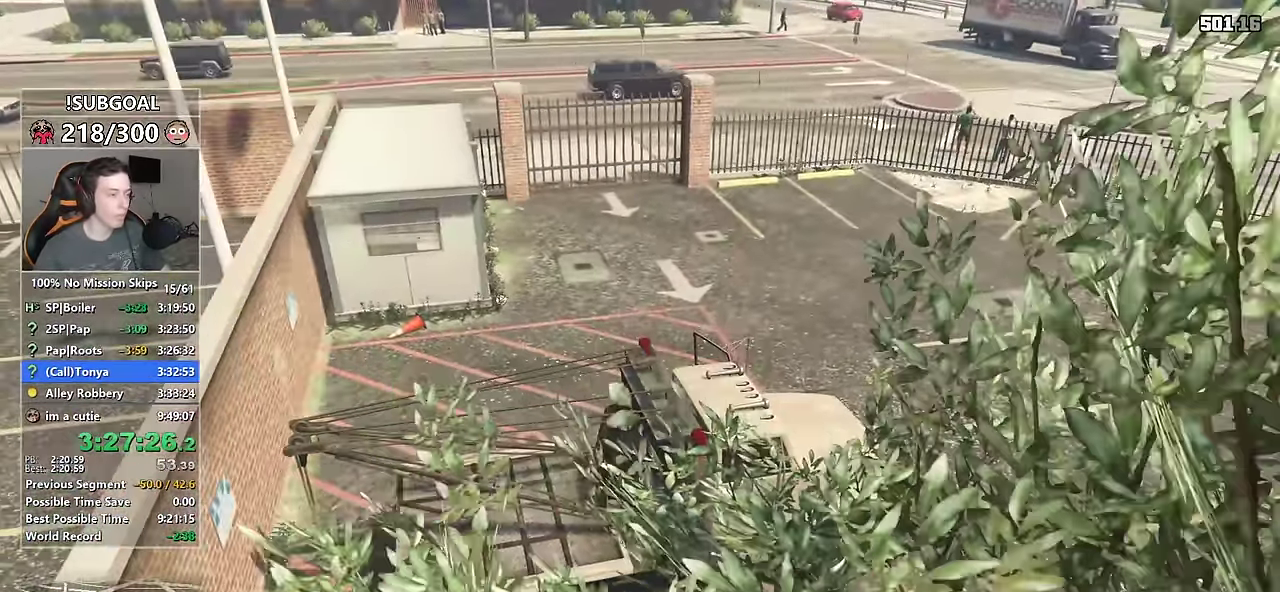
{"keys": ["d", "w"], "mouse": [], "events": [[367, "a", "up"], [400, "d", "down"]]}
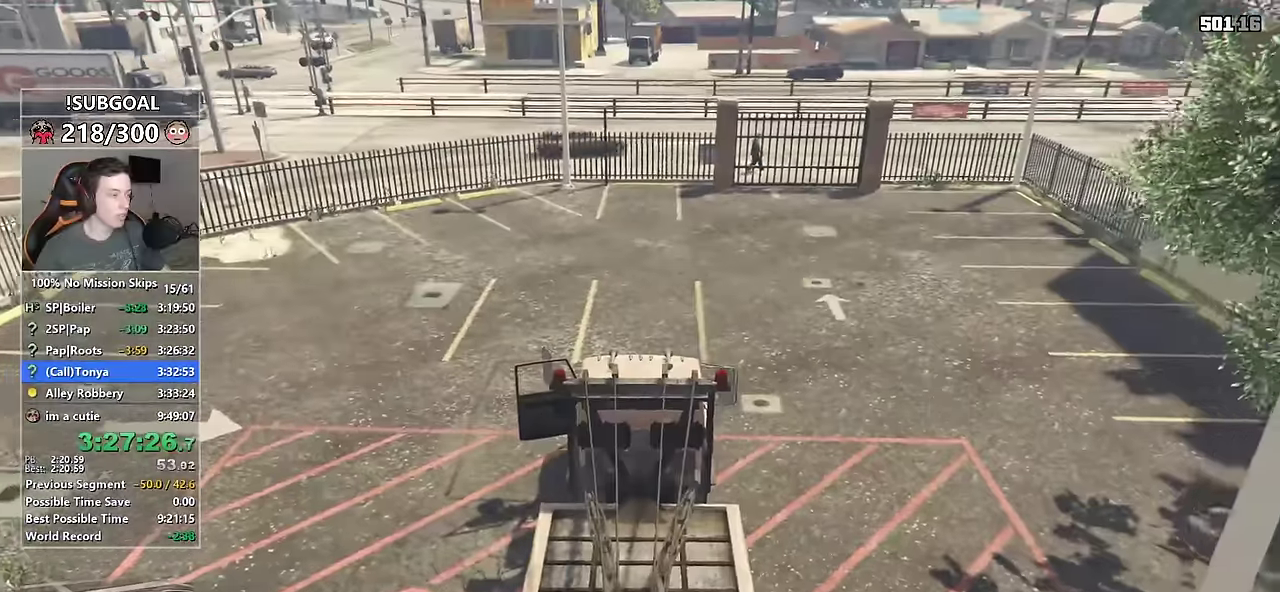
{"keys": ["d", "w"], "mouse": [], "events": [[100, "d", "up"], [450, "d", "down"]]}
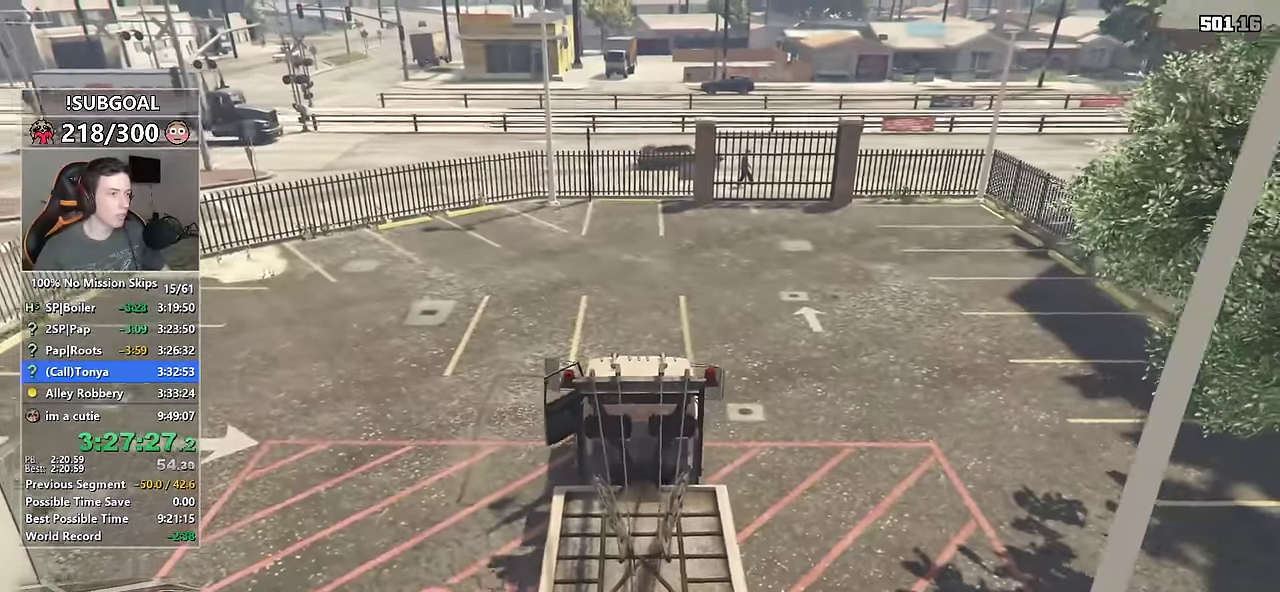
{"keys": ["w"], "mouse": [], "events": [[117, "d", "up"]]}
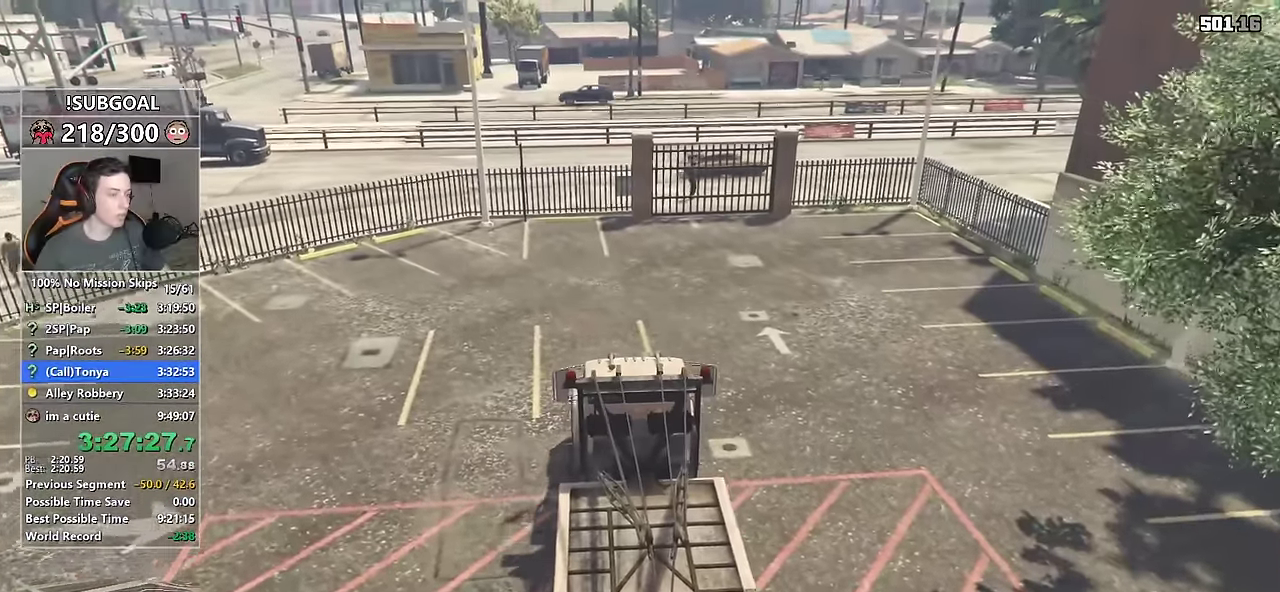
{"keys": ["w"], "mouse": [], "events": [[83, "d", "down"], [217, "d", "up"], [367, "d", "down"], [450, "d", "up"]]}
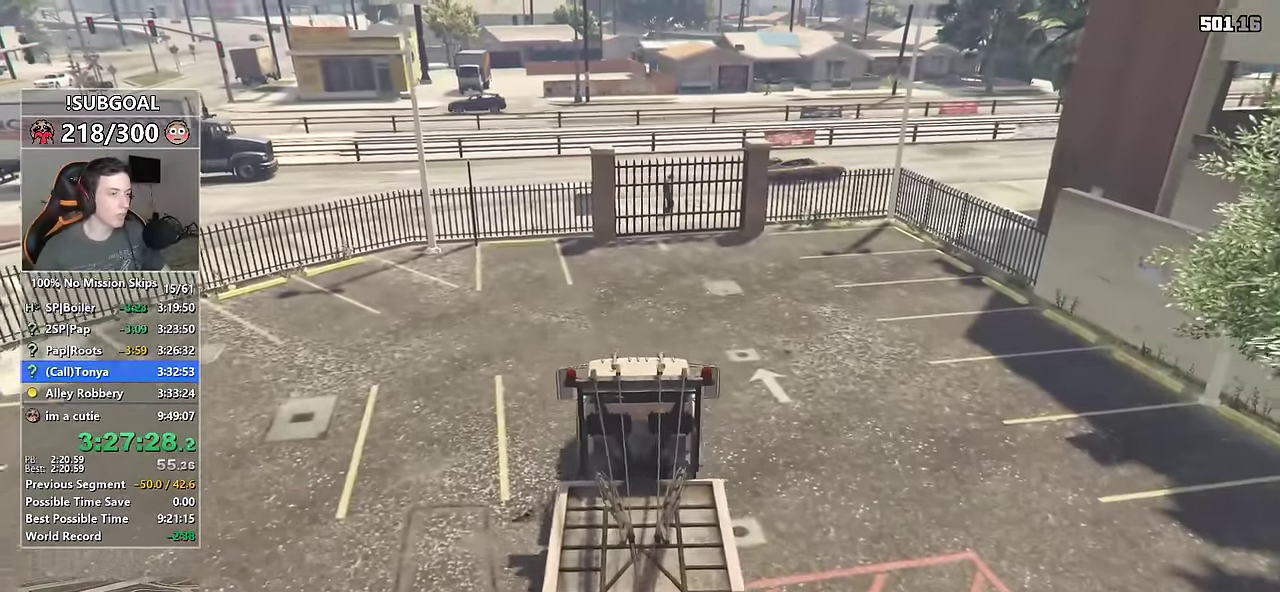
{"keys": ["w"], "mouse": [], "events": []}
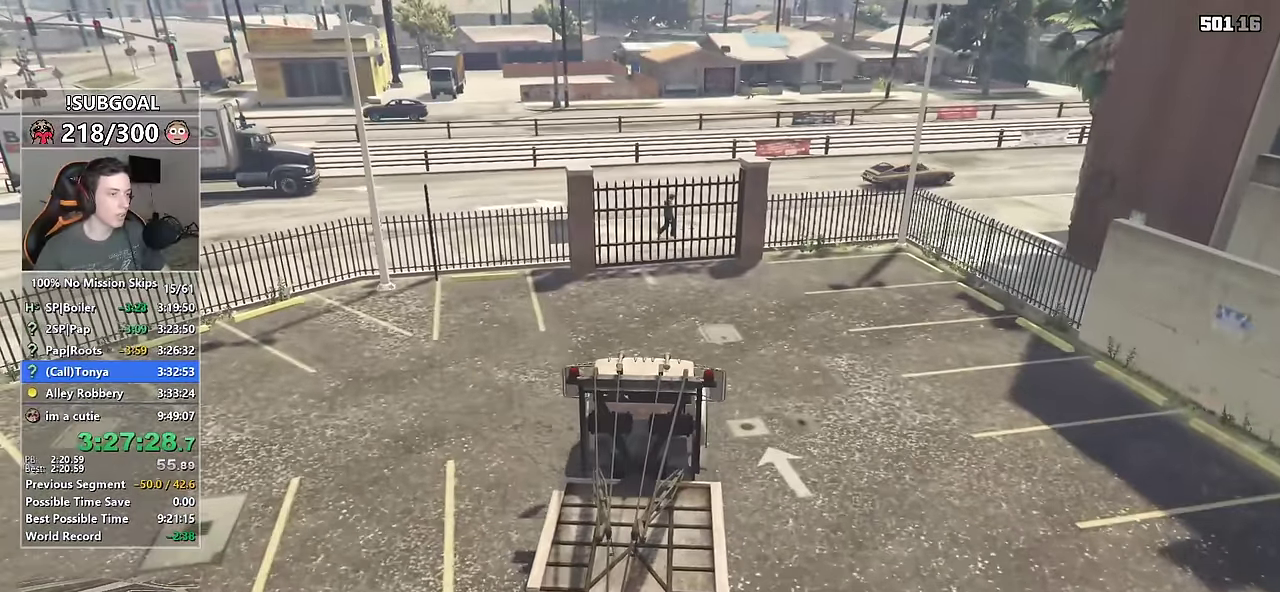
{"keys": ["w"], "mouse": [], "events": [[300, "w", "up"], [433, "w", "down"]]}
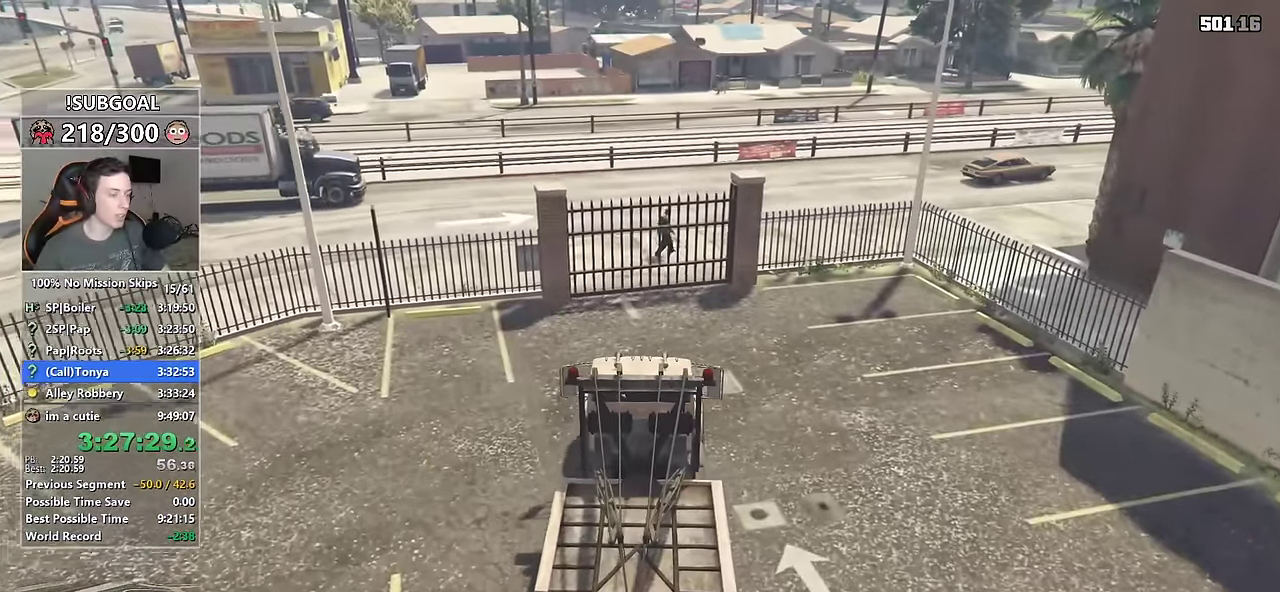
{"keys": [], "mouse": [], "events": [[33, "w", "up"], [233, "d", "down"], [317, "d", "up"]]}
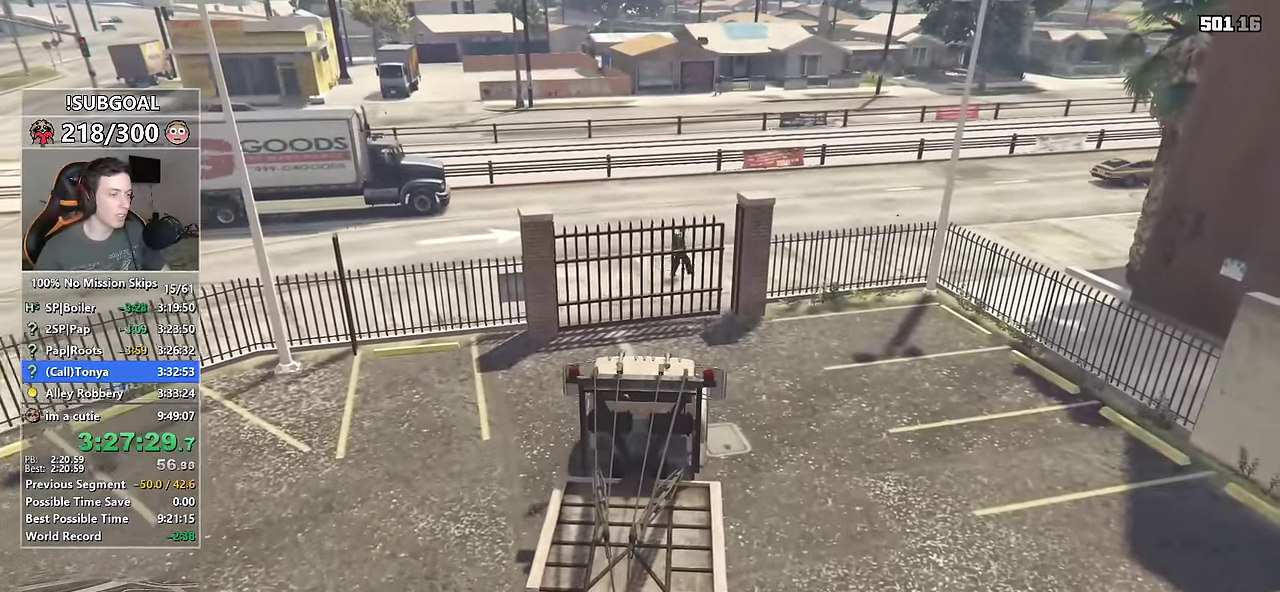
{"keys": ["w"], "mouse": [], "events": [[333, "w", "down"]]}
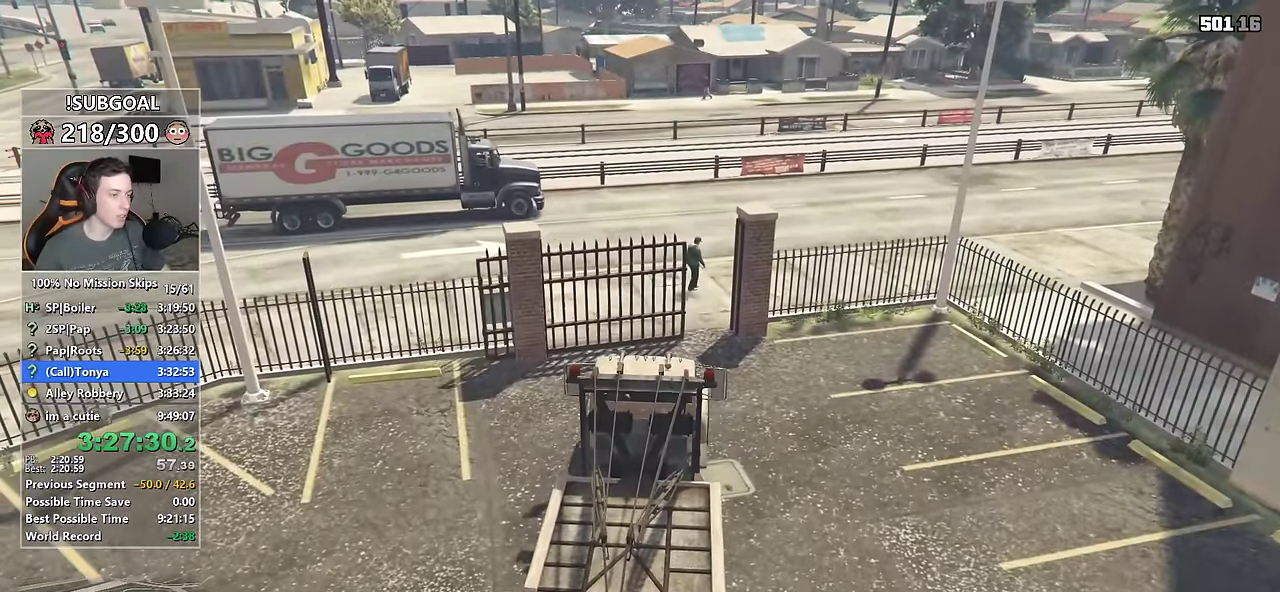
{"keys": ["w"], "mouse": [], "events": []}